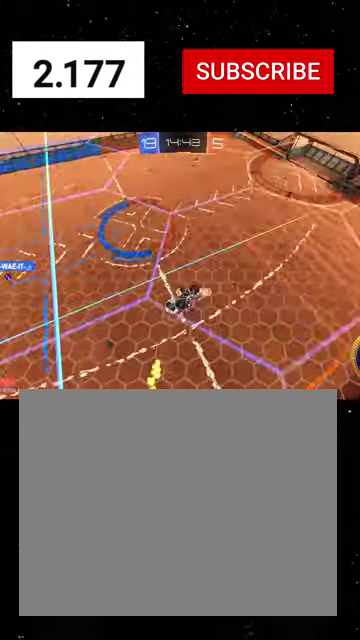
Gameplay with a controller (Xbox layout); each line is a JSON object with the inputs held at the frame after it. "events" lists button and stick changes between this image and that frame as [ms after this image, input, new state], when the widget could be followed in between. Not read: L2.
{"buttons": ["X", "R1", "R2"], "left_stick": "down", "right_stick": "center"}
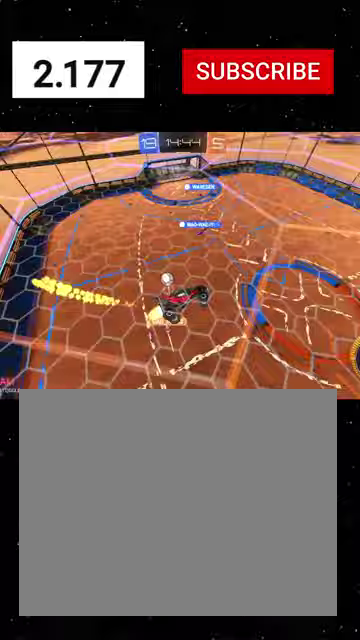
{"buttons": ["X", "R1", "R2"], "left_stick": "up-right", "right_stick": "center", "events": [[33, "X", "up"], [167, "X", "down"], [167, "left_stick", "down-right"], [300, "left_stick", "right"], [500, "left_stick", "up-right"]]}
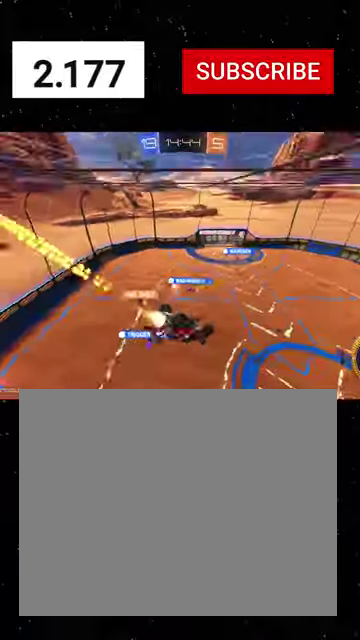
{"buttons": ["R1", "R2"], "left_stick": "center", "right_stick": "center", "events": [[133, "left_stick", "center"], [300, "X", "up"], [300, "left_stick", "down"], [467, "left_stick", "center"]]}
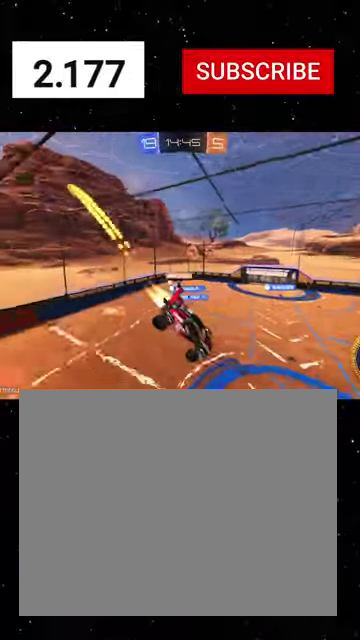
{"buttons": ["R1", "R2"], "left_stick": "down-left", "right_stick": "center", "events": [[133, "B", "down"], [233, "B", "up"], [400, "X", "down"], [500, "X", "up"], [500, "left_stick", "down-left"]]}
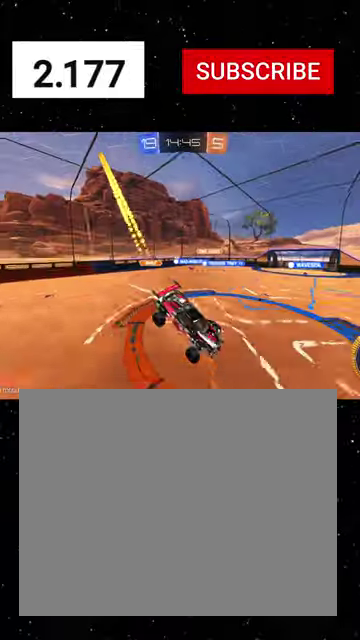
{"buttons": ["R1", "R2"], "left_stick": "left", "right_stick": "center", "events": [[233, "left_stick", "left"]]}
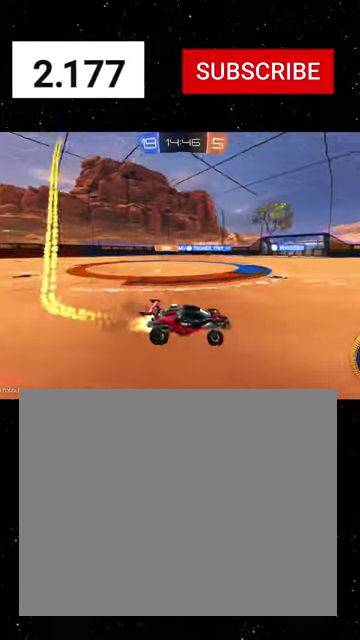
{"buttons": ["R1", "R2"], "left_stick": "left", "right_stick": "center", "events": []}
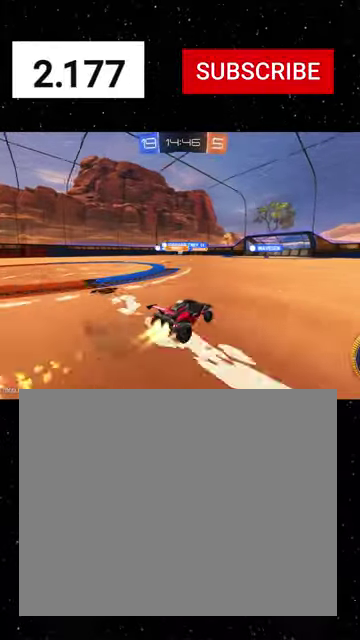
{"buttons": ["R1", "R2"], "left_stick": "center", "right_stick": "center", "events": [[67, "left_stick", "center"], [300, "left_stick", "left"], [367, "R1", "up"], [433, "R1", "down"], [500, "left_stick", "center"]]}
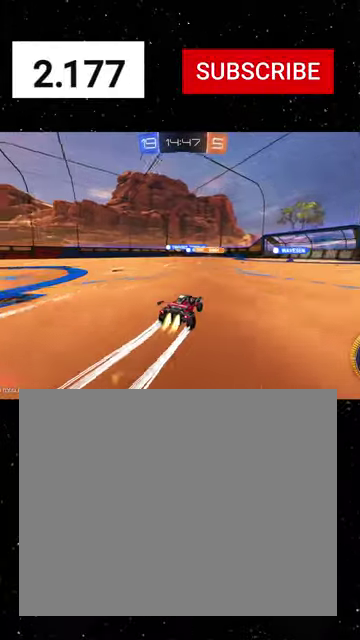
{"buttons": ["R2"], "left_stick": "down-right", "right_stick": "center", "events": [[133, "left_stick", "left"], [167, "R1", "up"], [333, "left_stick", "center"], [400, "left_stick", "right"], [467, "left_stick", "down-right"]]}
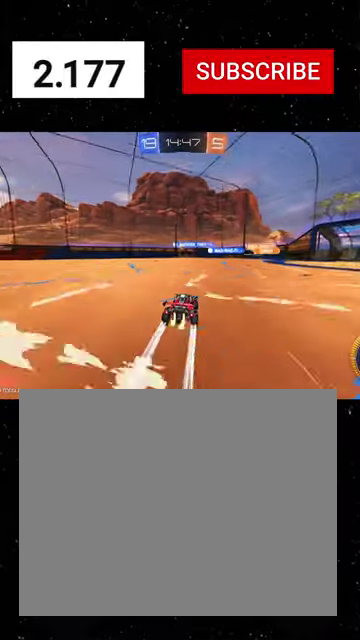
{"buttons": ["R2"], "left_stick": "center", "right_stick": "center", "events": [[67, "left_stick", "right"], [133, "R1", "down"], [133, "left_stick", "center"], [267, "R1", "up"], [300, "left_stick", "left"], [433, "left_stick", "center"]]}
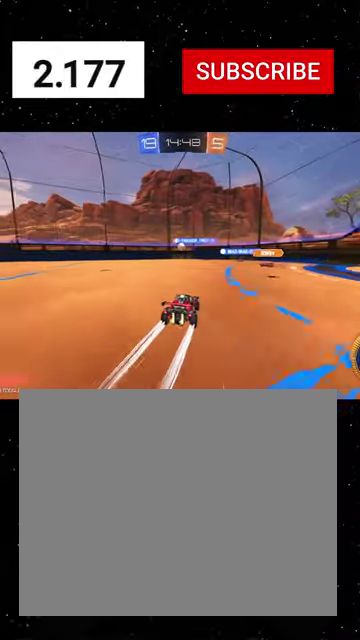
{"buttons": ["R2"], "left_stick": "right", "right_stick": "center", "events": [[67, "left_stick", "left"], [233, "left_stick", "down-right"], [400, "left_stick", "right"]]}
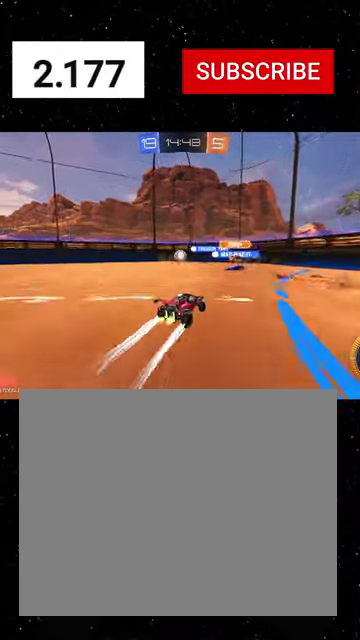
{"buttons": ["R2"], "left_stick": "left", "right_stick": "center", "events": [[67, "left_stick", "center"], [167, "left_stick", "left"]]}
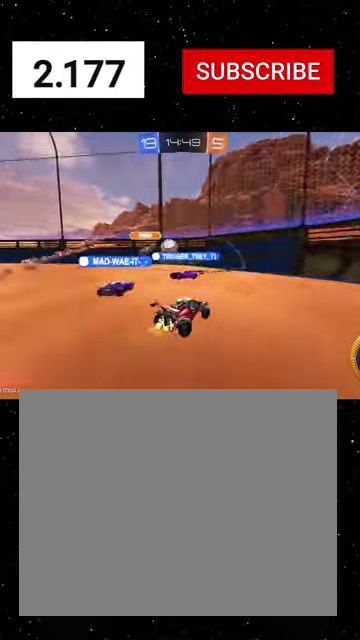
{"buttons": ["L1", "R2"], "left_stick": "left", "right_stick": "center", "events": [[200, "left_stick", "center"], [333, "left_stick", "left"], [467, "L1", "down"]]}
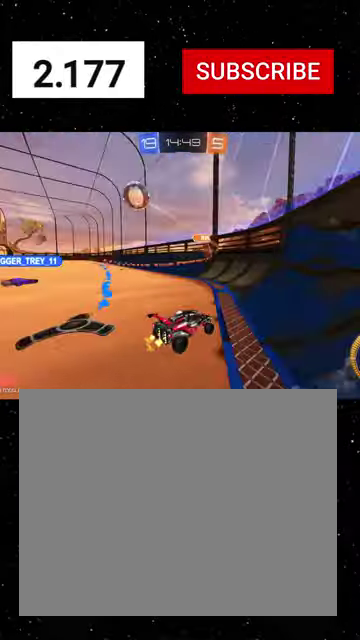
{"buttons": ["R1", "R2"], "left_stick": "left", "right_stick": "center", "events": [[133, "L1", "up"], [433, "R1", "down"]]}
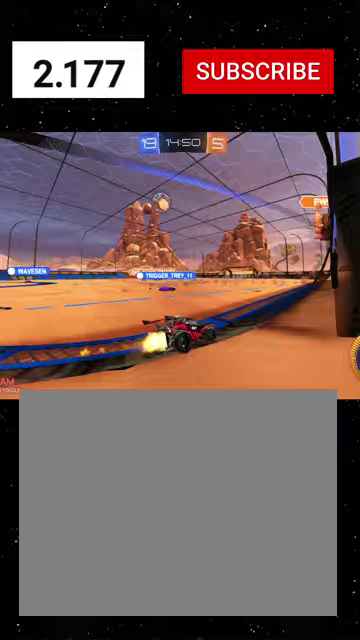
{"buttons": ["R1", "R2"], "left_stick": "center", "right_stick": "center", "events": [[333, "left_stick", "center"]]}
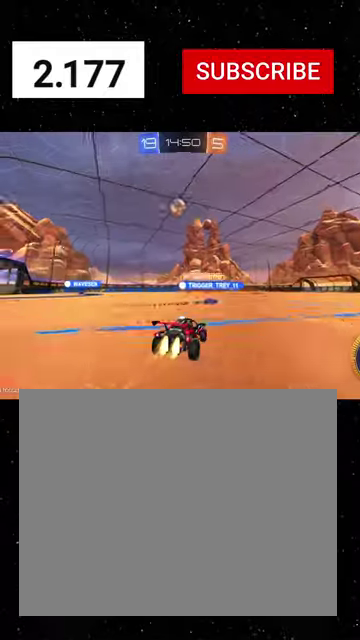
{"buttons": ["R1", "R2"], "left_stick": "left", "right_stick": "center", "events": [[67, "left_stick", "left"], [167, "left_stick", "center"], [433, "left_stick", "left"]]}
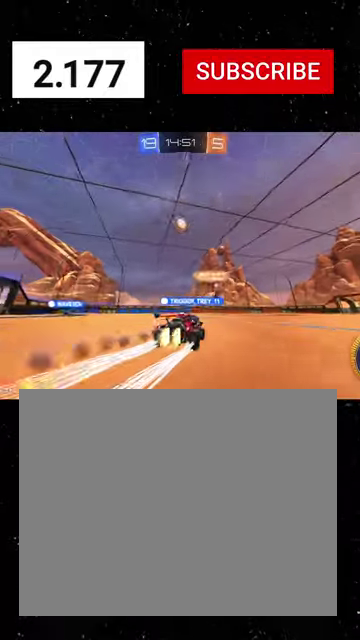
{"buttons": ["R2"], "left_stick": "center", "right_stick": "center", "events": [[33, "R1", "up"], [33, "left_stick", "center"]]}
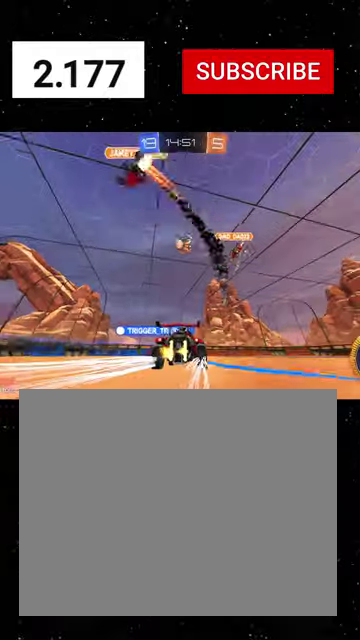
{"buttons": ["R1", "R2"], "left_stick": "center", "right_stick": "center", "events": [[200, "R2", "up"], [267, "R2", "down"], [367, "R1", "down"]]}
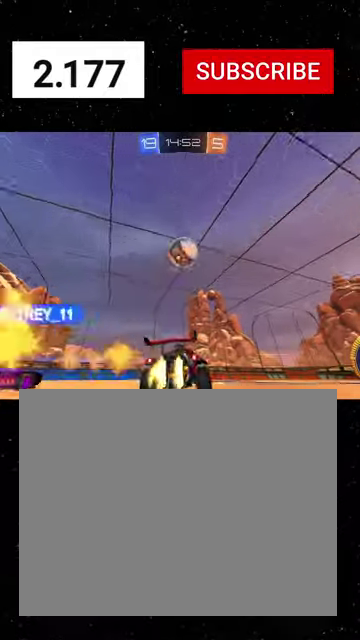
{"buttons": ["R2"], "left_stick": "center", "right_stick": "center", "events": [[200, "left_stick", "left"], [233, "R1", "up"], [367, "left_stick", "center"], [400, "Y", "down"], [467, "Y", "up"]]}
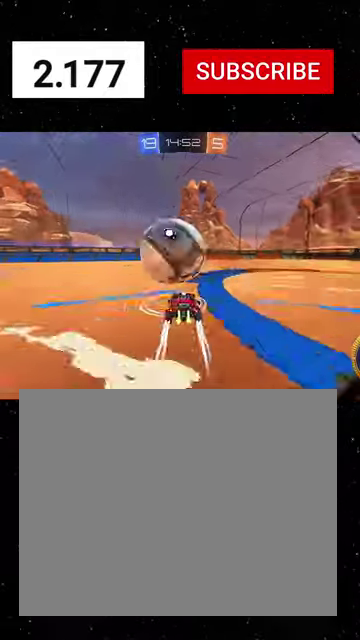
{"buttons": ["Y", "R2"], "left_stick": "center", "right_stick": "center", "events": [[33, "left_stick", "left"], [67, "Y", "down"], [167, "R1", "down"], [167, "Y", "up"], [200, "left_stick", "center"], [300, "R1", "up"], [300, "left_stick", "right"], [467, "Y", "down"], [467, "left_stick", "center"]]}
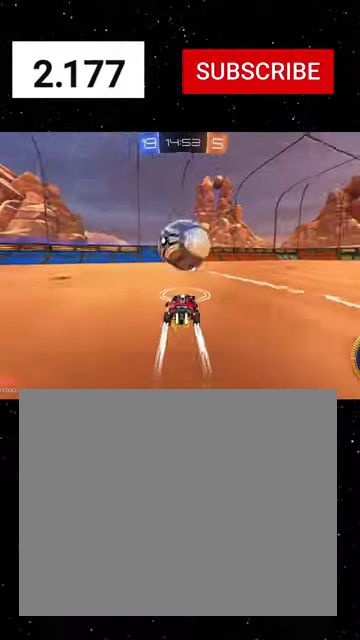
{"buttons": ["R2"], "left_stick": "left", "right_stick": "center", "events": [[67, "Y", "up"], [133, "Y", "down"], [233, "Y", "up"], [467, "left_stick", "left"]]}
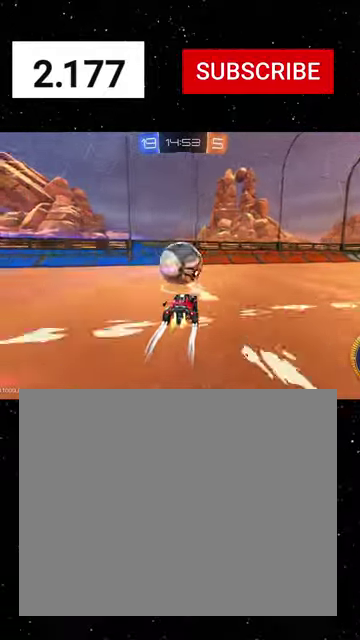
{"buttons": ["R1", "R2"], "left_stick": "center", "right_stick": "center", "events": [[33, "left_stick", "center"], [67, "R1", "down"], [233, "Y", "down"], [333, "R1", "up"], [333, "Y", "up"], [467, "R1", "down"]]}
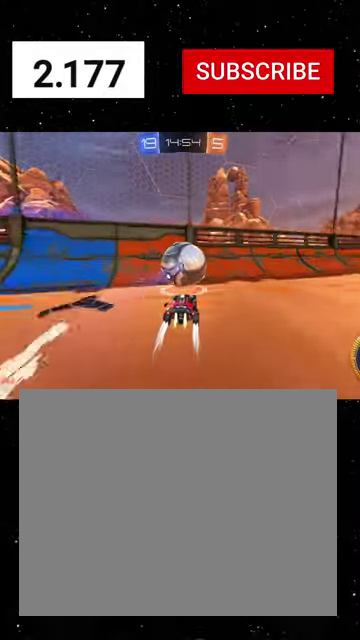
{"buttons": [], "left_stick": "center", "right_stick": "center", "events": [[100, "left_stick", "left"], [200, "left_stick", "center"], [367, "R2", "up"], [400, "R1", "up"]]}